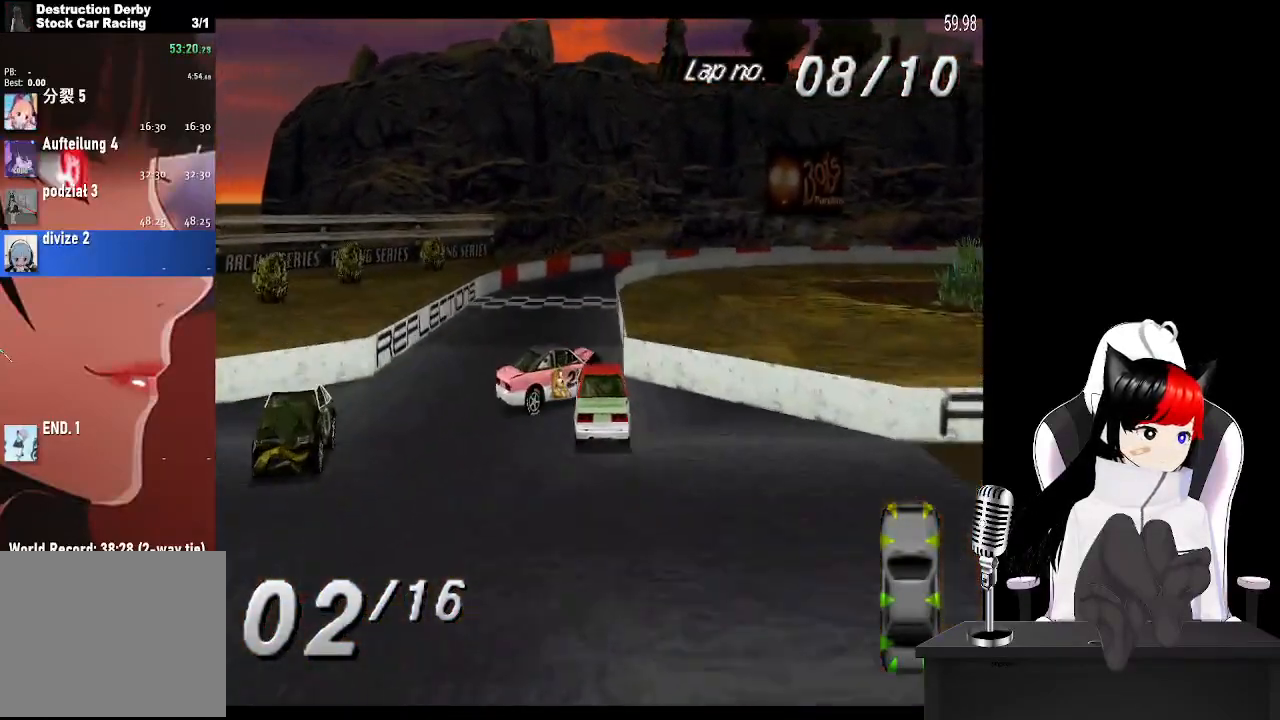
Gameplay with a controller (PlayStation layout); each line is a JSON object with the inputs held at the frame after it. "events" lists button and stick changes between this image and that frame as [ms after this image, input, new state], when the widget could be followed in between. Not read: R3 right_stick.
{"buttons": ["CROSS"], "left_stick": "center", "events": [[133, "DPAD_LEFT", "down"], [250, "DPAD_LEFT", "up"]]}
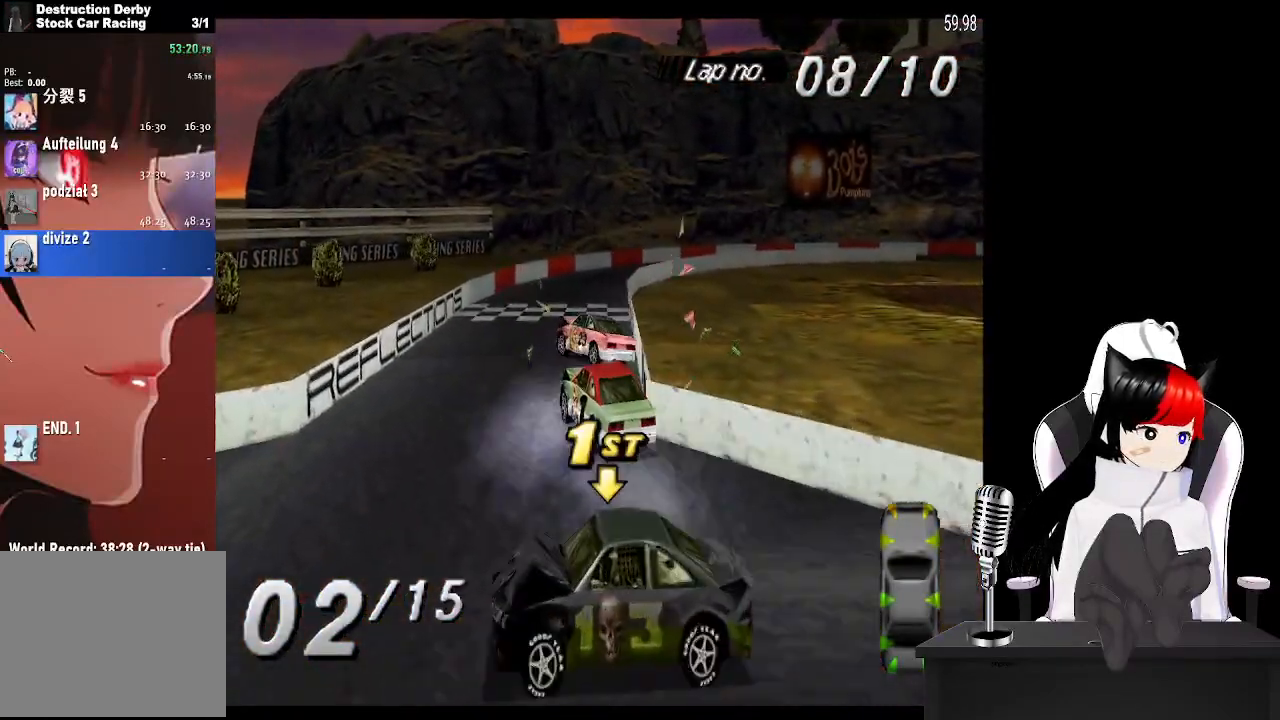
{"buttons": ["CROSS", "DPAD_RIGHT"], "left_stick": "center", "events": [[100, "DPAD_RIGHT", "down"], [200, "DPAD_RIGHT", "up"], [267, "DPAD_RIGHT", "down"]]}
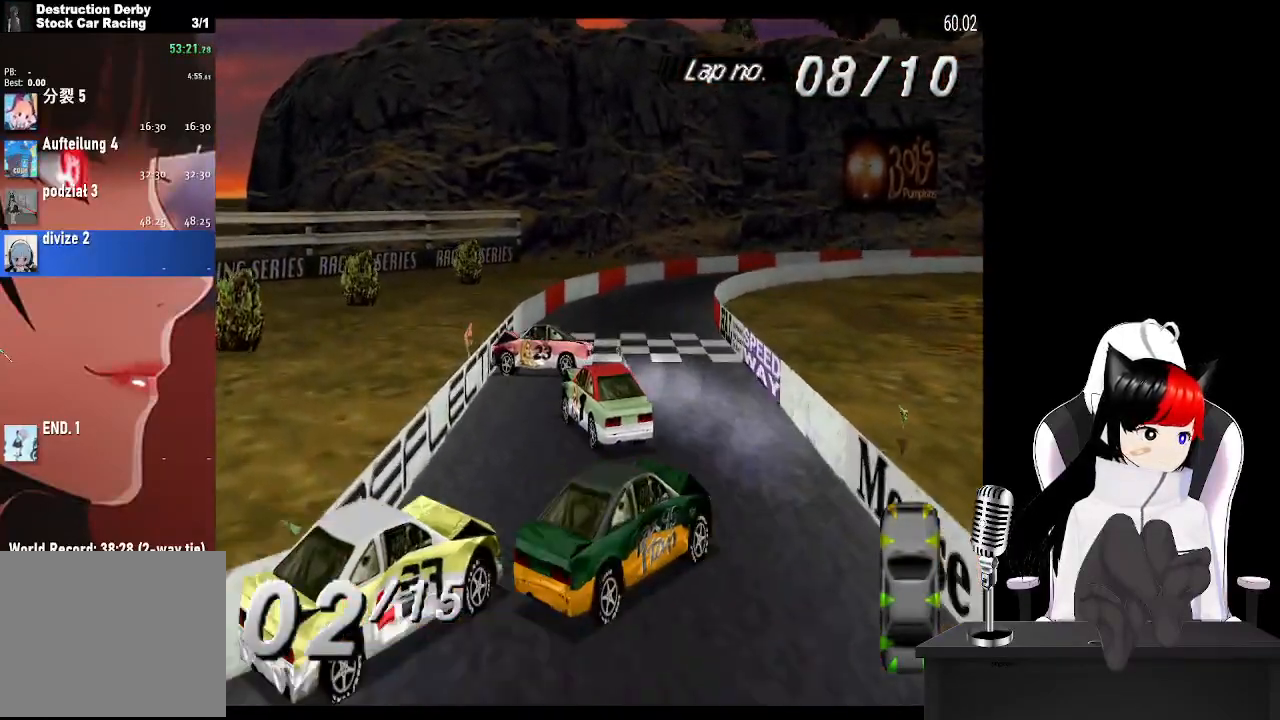
{"buttons": ["CROSS", "DPAD_RIGHT"], "left_stick": "center", "events": [[50, "DPAD_RIGHT", "up"], [167, "DPAD_RIGHT", "down"], [400, "DPAD_RIGHT", "up"], [433, "DPAD_RIGHT", "down"]]}
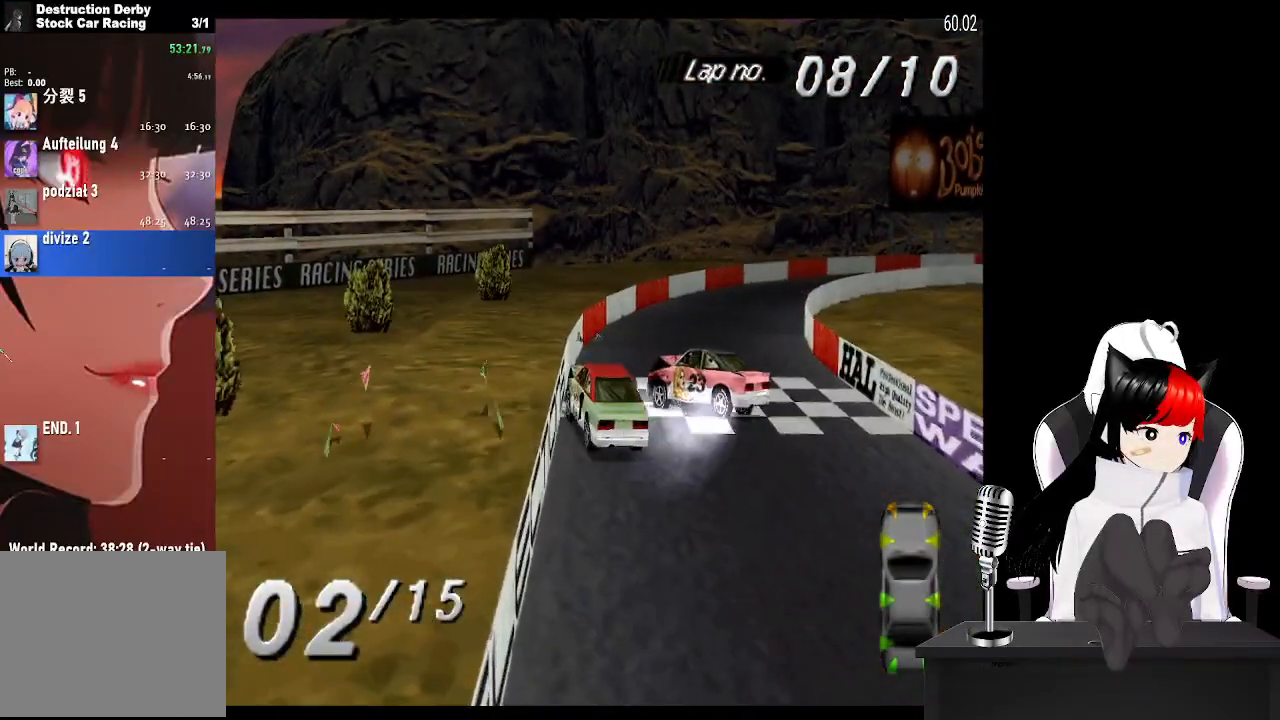
{"buttons": ["CROSS"], "left_stick": "center", "events": [[50, "DPAD_RIGHT", "up"], [283, "DPAD_RIGHT", "down"], [500, "DPAD_RIGHT", "up"]]}
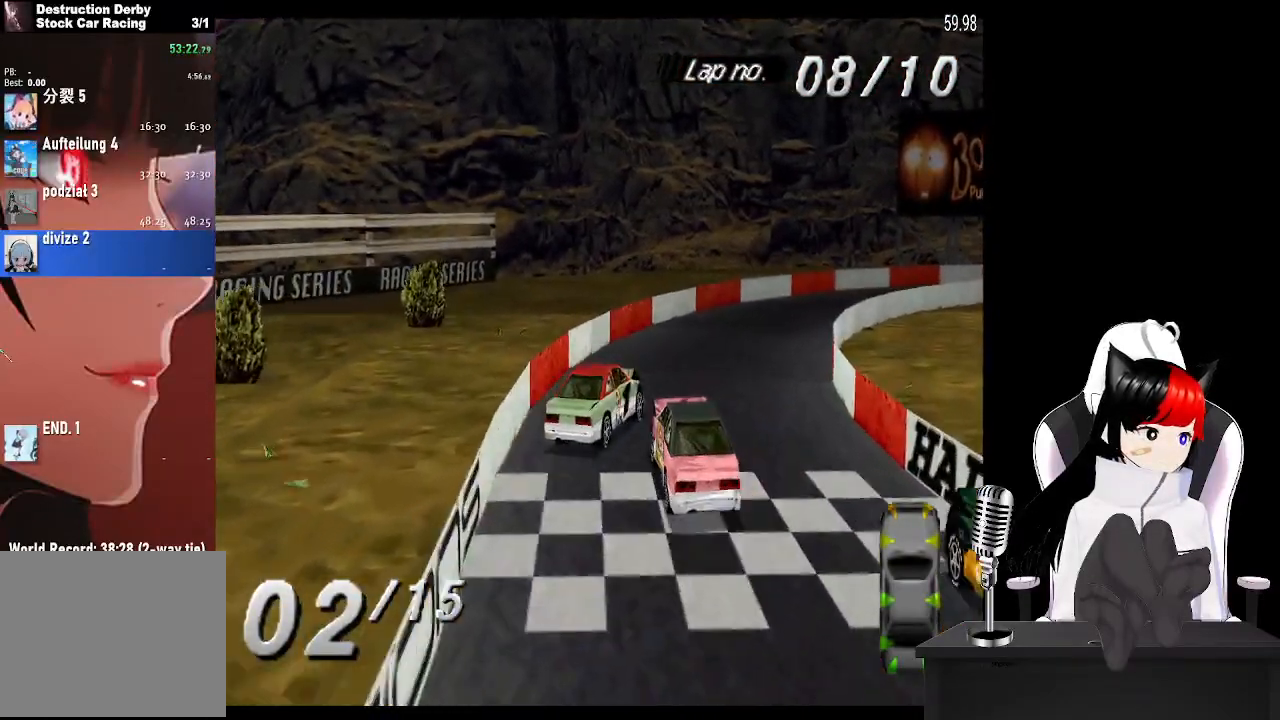
{"buttons": ["CROSS", "DPAD_RIGHT"], "left_stick": "center", "events": [[500, "DPAD_RIGHT", "down"]]}
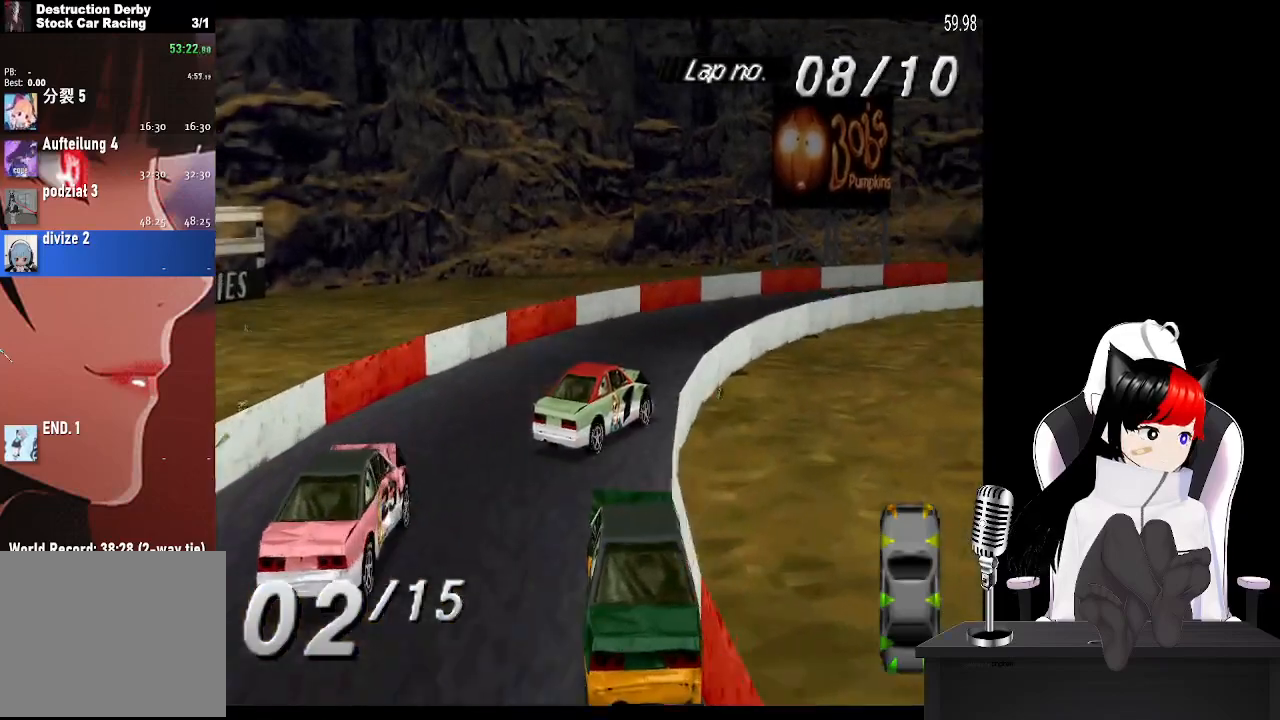
{"buttons": ["CROSS", "DPAD_RIGHT"], "left_stick": "center", "events": []}
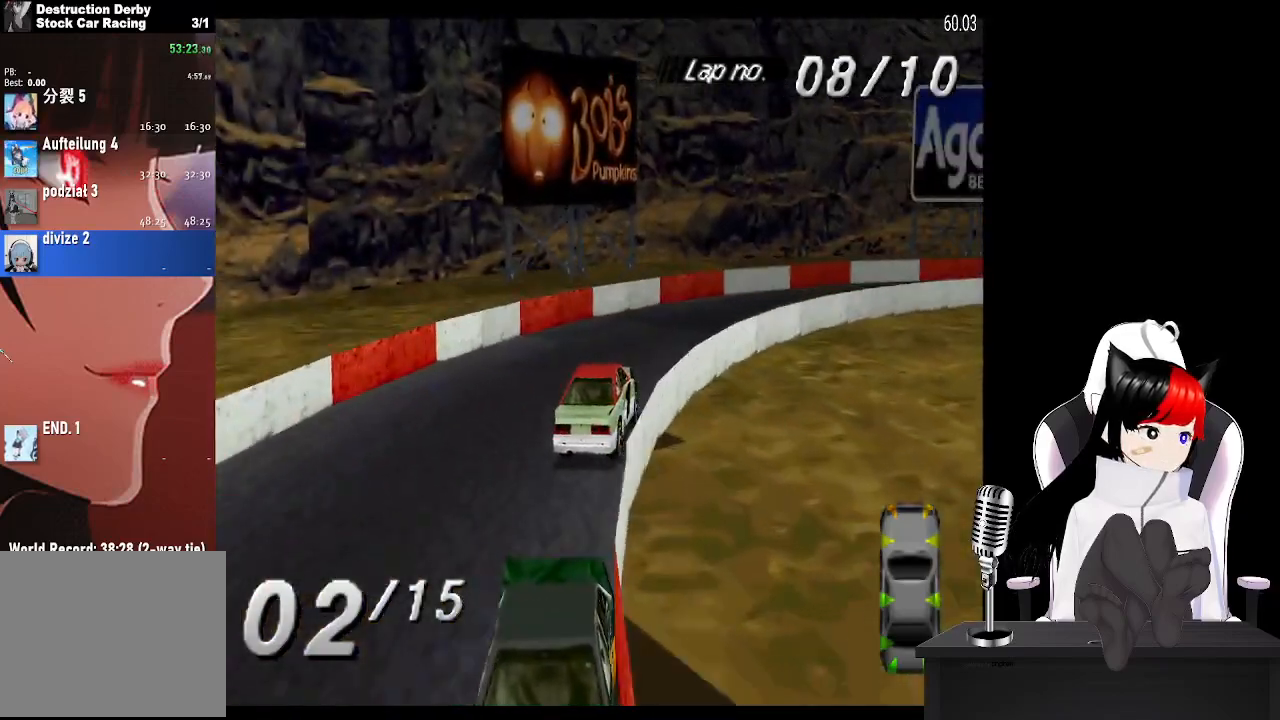
{"buttons": ["CROSS", "DPAD_RIGHT"], "left_stick": "center", "events": [[167, "CROSS", "up"], [300, "CROSS", "down"]]}
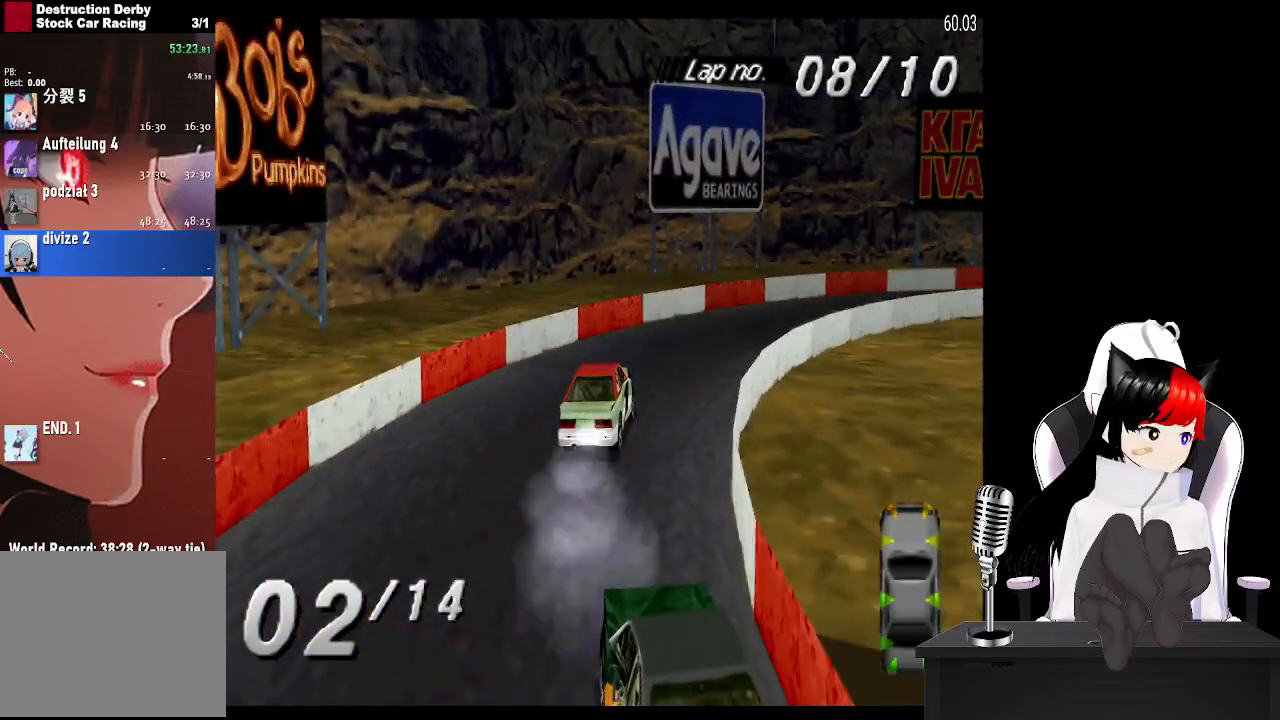
{"buttons": ["CROSS", "DPAD_RIGHT"], "left_stick": "center", "events": []}
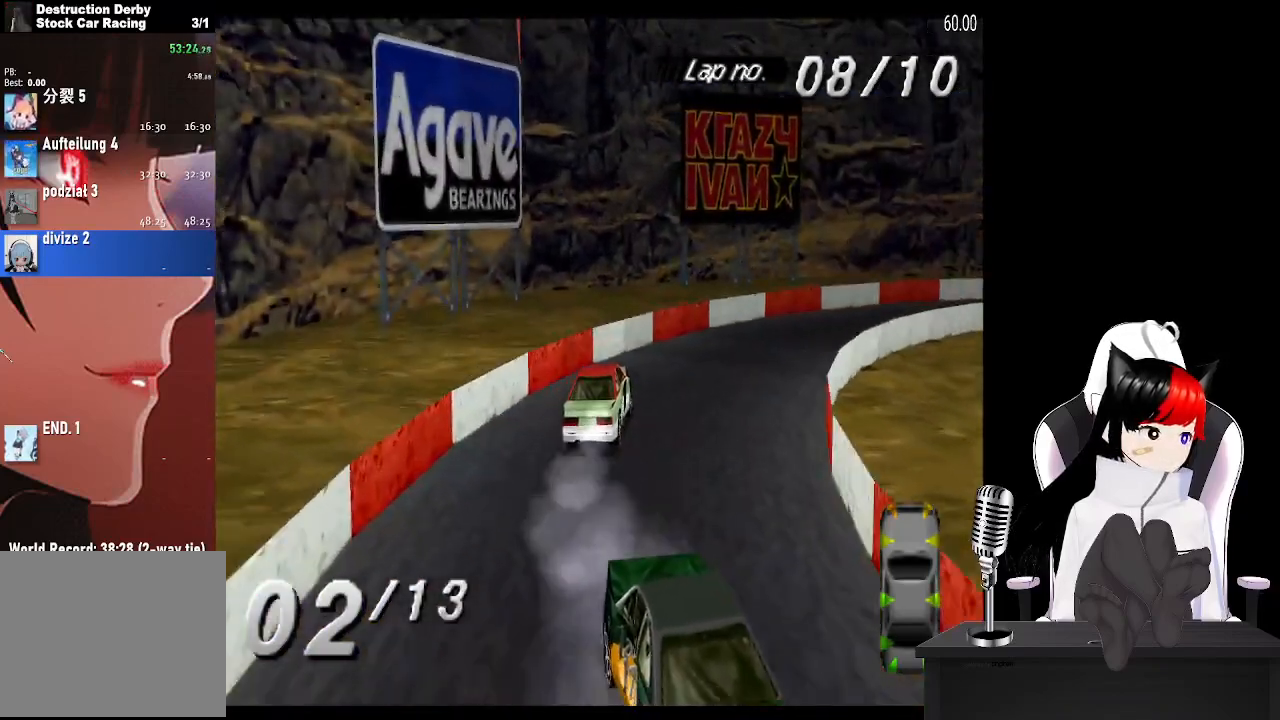
{"buttons": ["CROSS", "DPAD_RIGHT"], "left_stick": "center", "events": []}
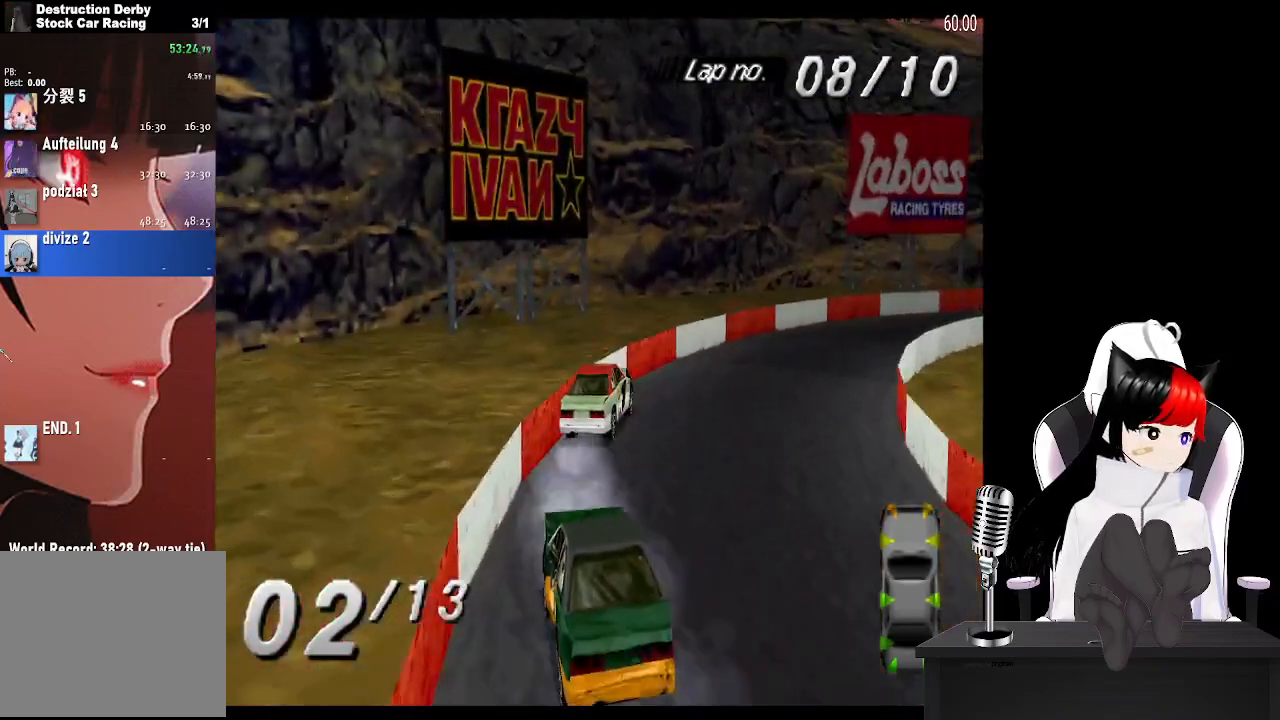
{"buttons": ["CROSS", "DPAD_RIGHT"], "left_stick": "center", "events": []}
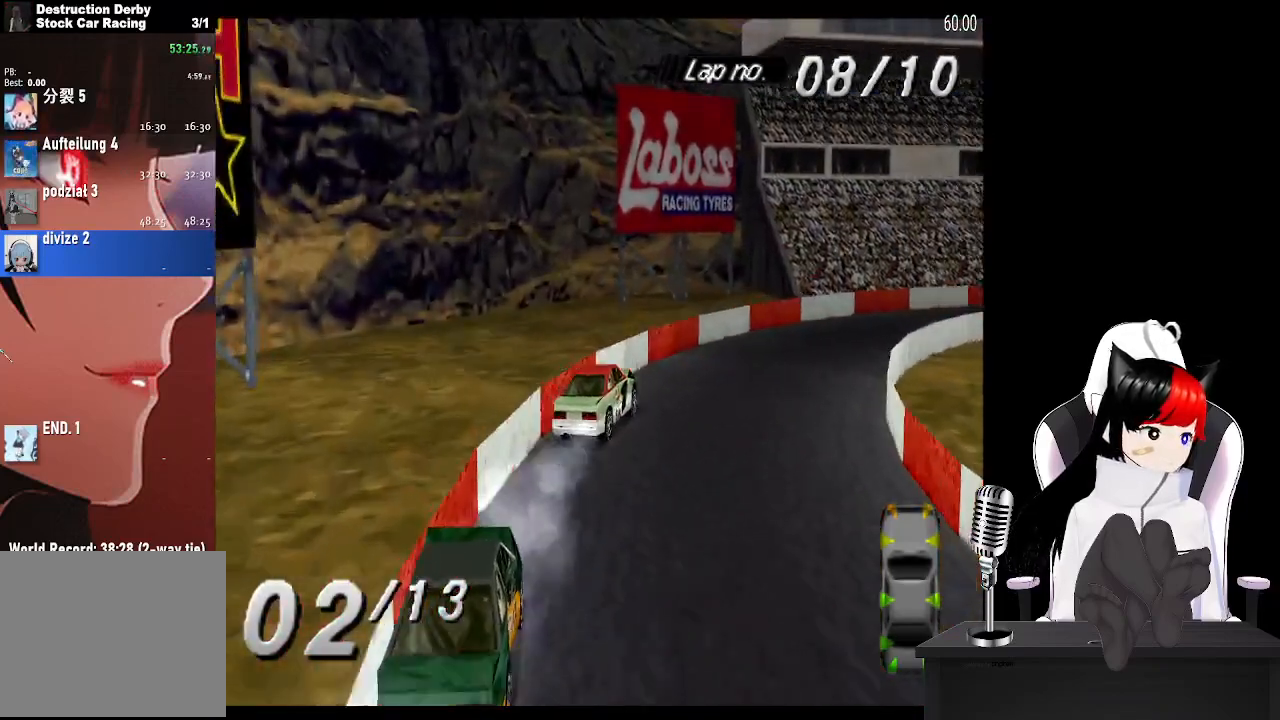
{"buttons": ["CROSS", "DPAD_RIGHT"], "left_stick": "center", "events": []}
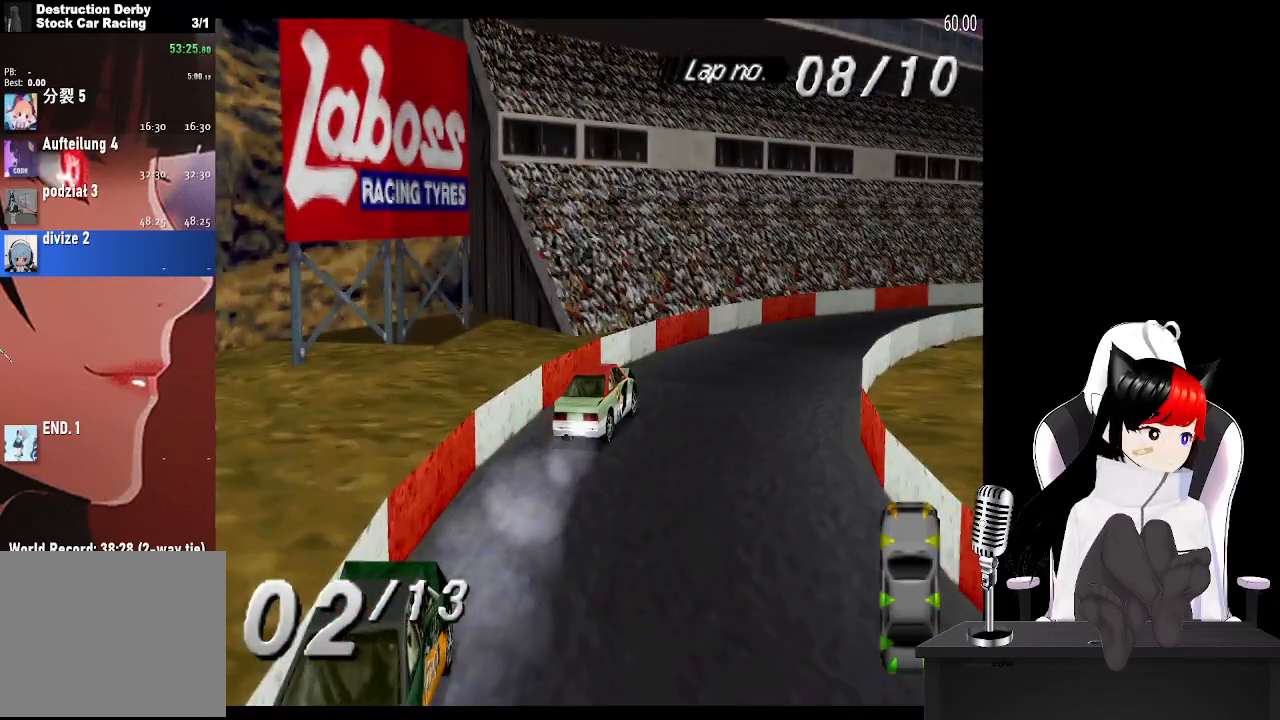
{"buttons": ["CROSS", "DPAD_RIGHT"], "left_stick": "center", "events": []}
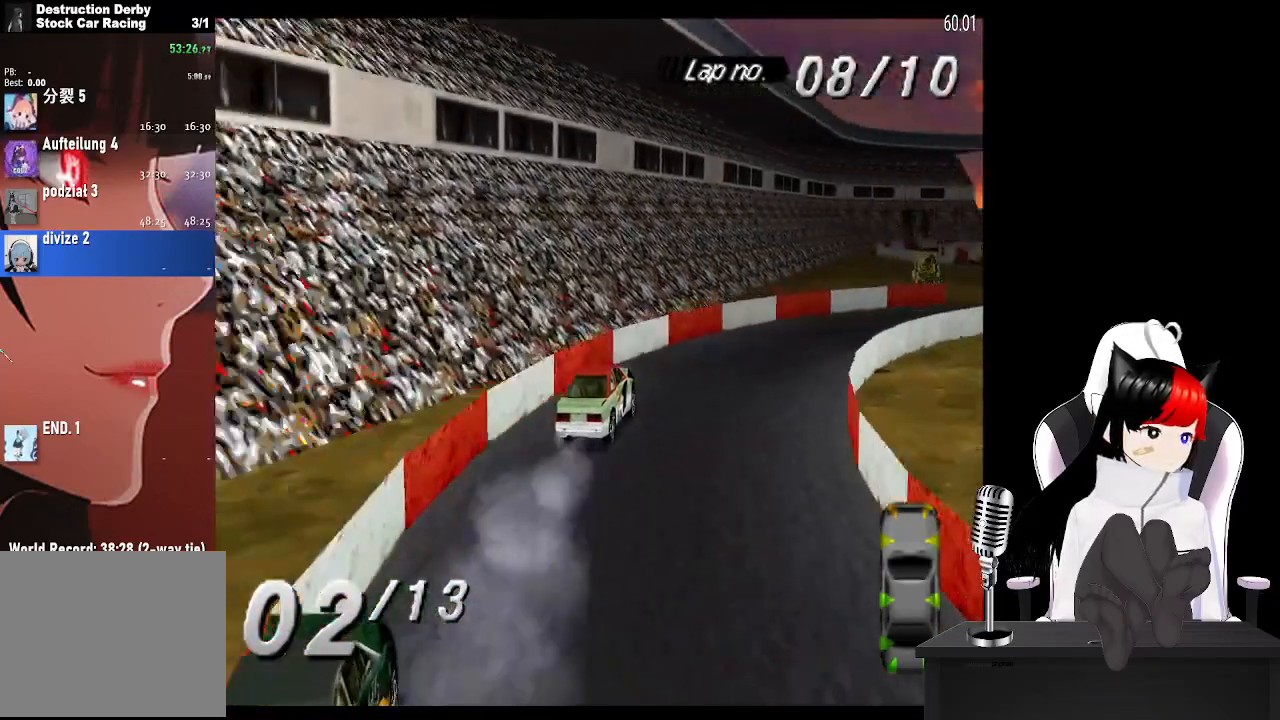
{"buttons": ["CROSS", "DPAD_RIGHT"], "left_stick": "center", "events": []}
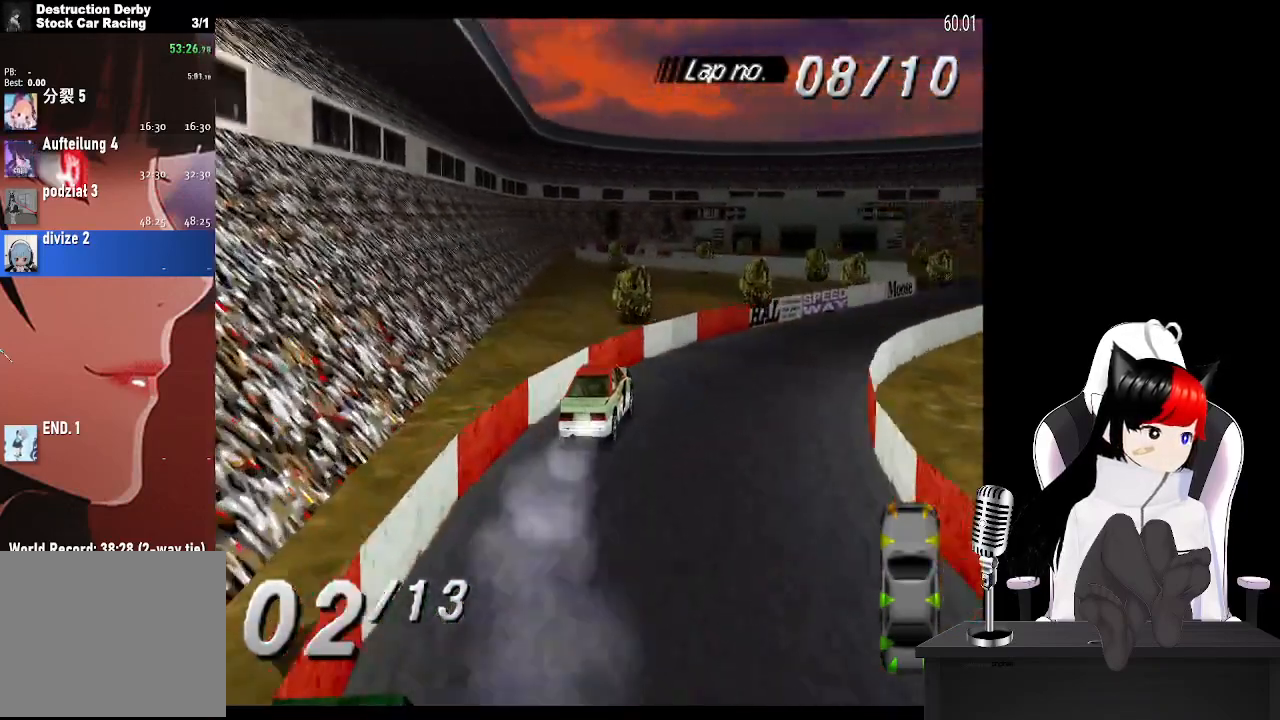
{"buttons": ["CROSS"], "left_stick": "center"}
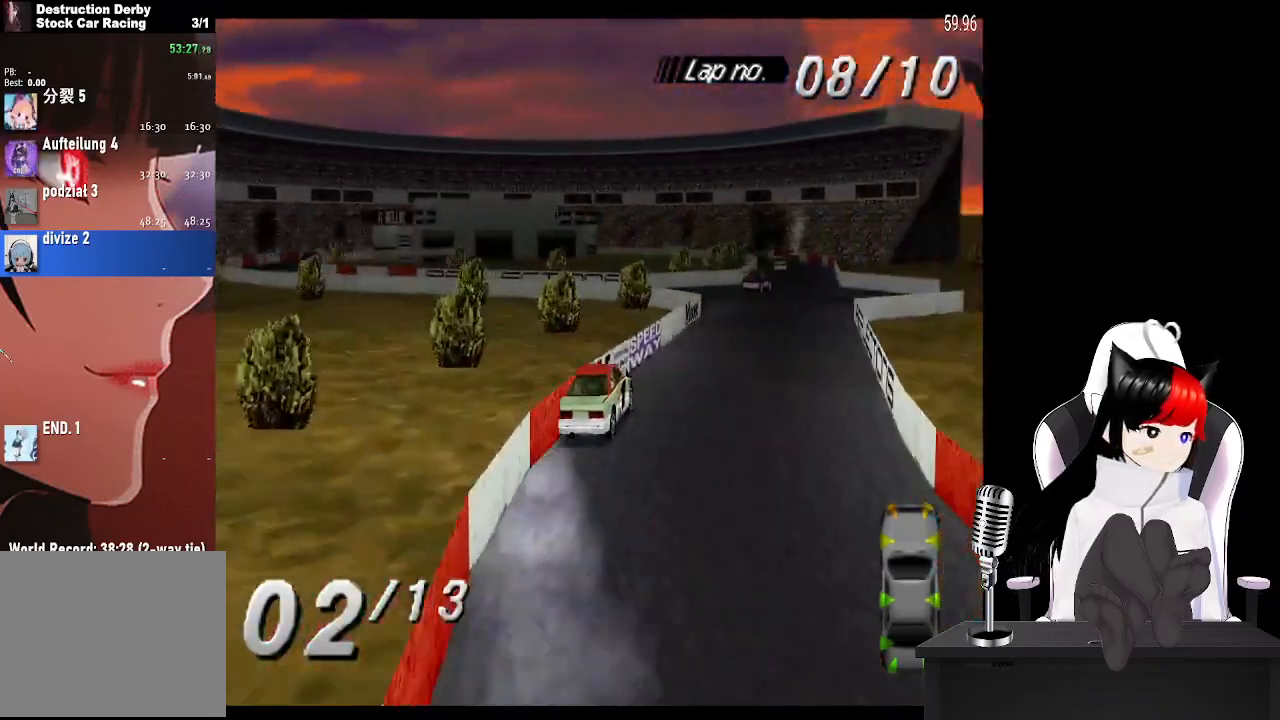
{"buttons": ["CROSS"], "left_stick": "center"}
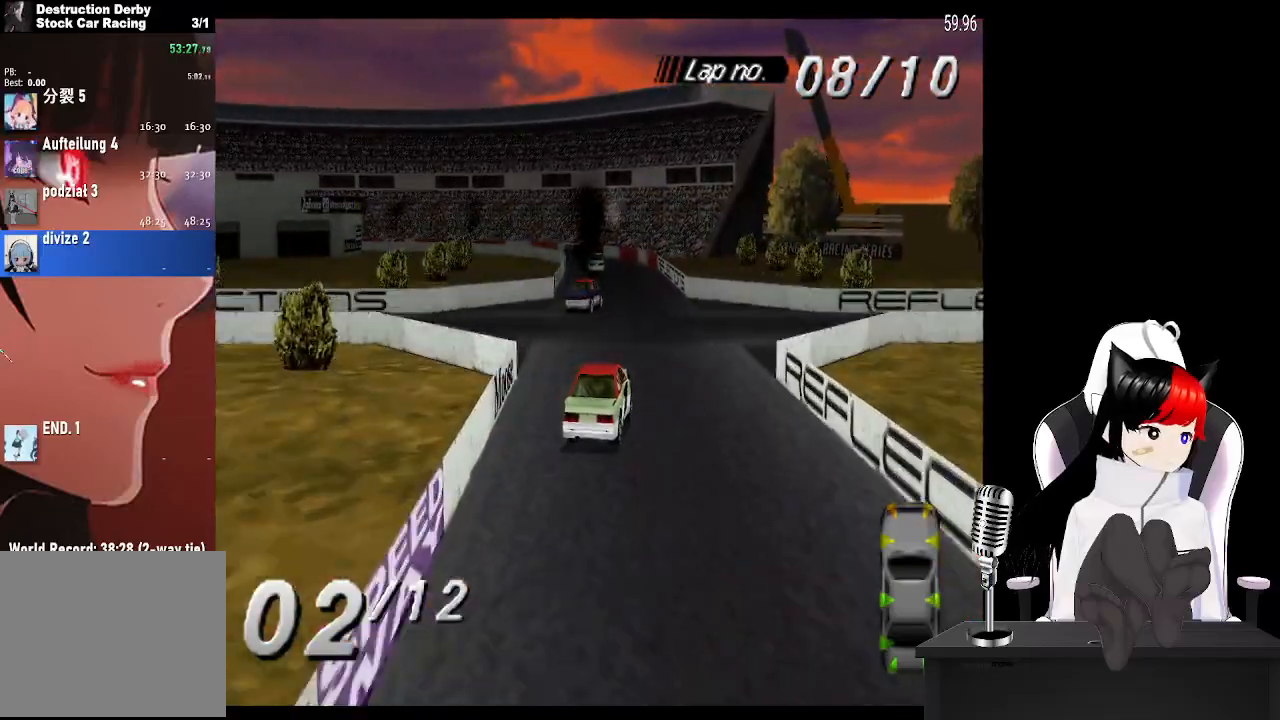
{"buttons": ["CROSS"], "left_stick": "center", "events": [[67, "DPAD_LEFT", "down"], [300, "DPAD_LEFT", "up"]]}
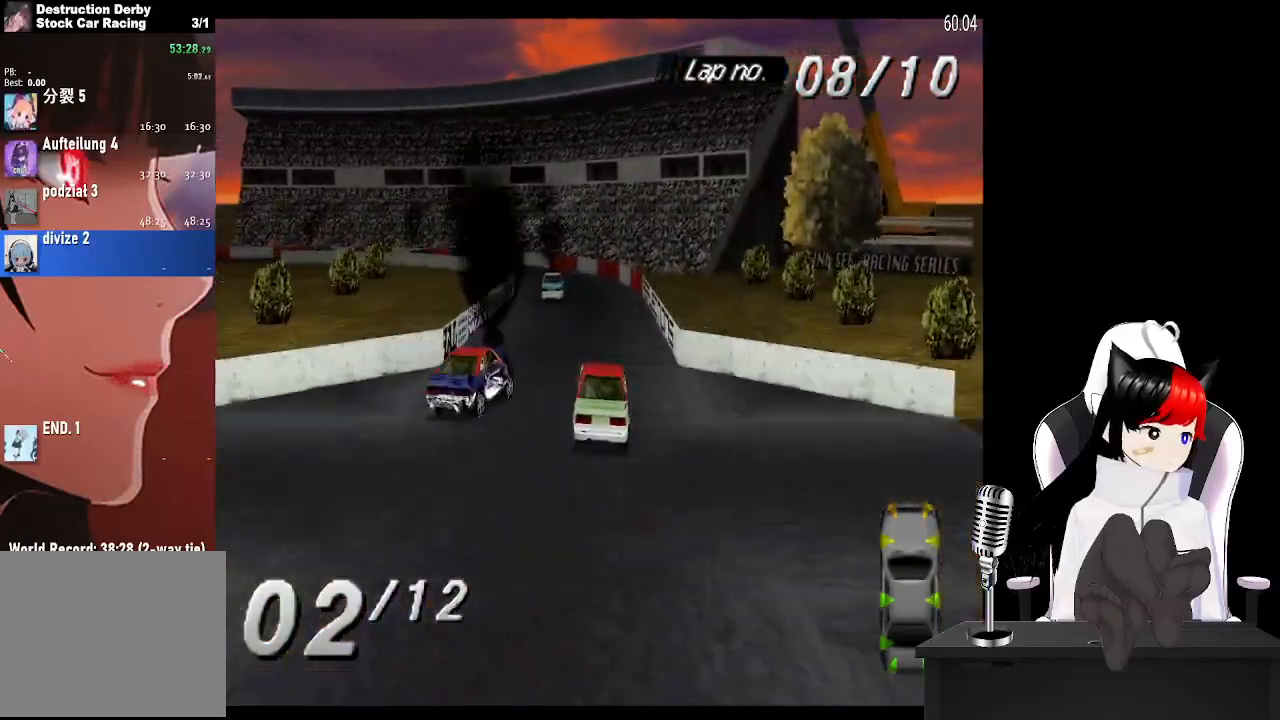
{"buttons": ["CROSS", "DPAD_LEFT"], "left_stick": "center", "events": [[233, "DPAD_LEFT", "down"], [350, "DPAD_LEFT", "up"], [433, "DPAD_LEFT", "down"]]}
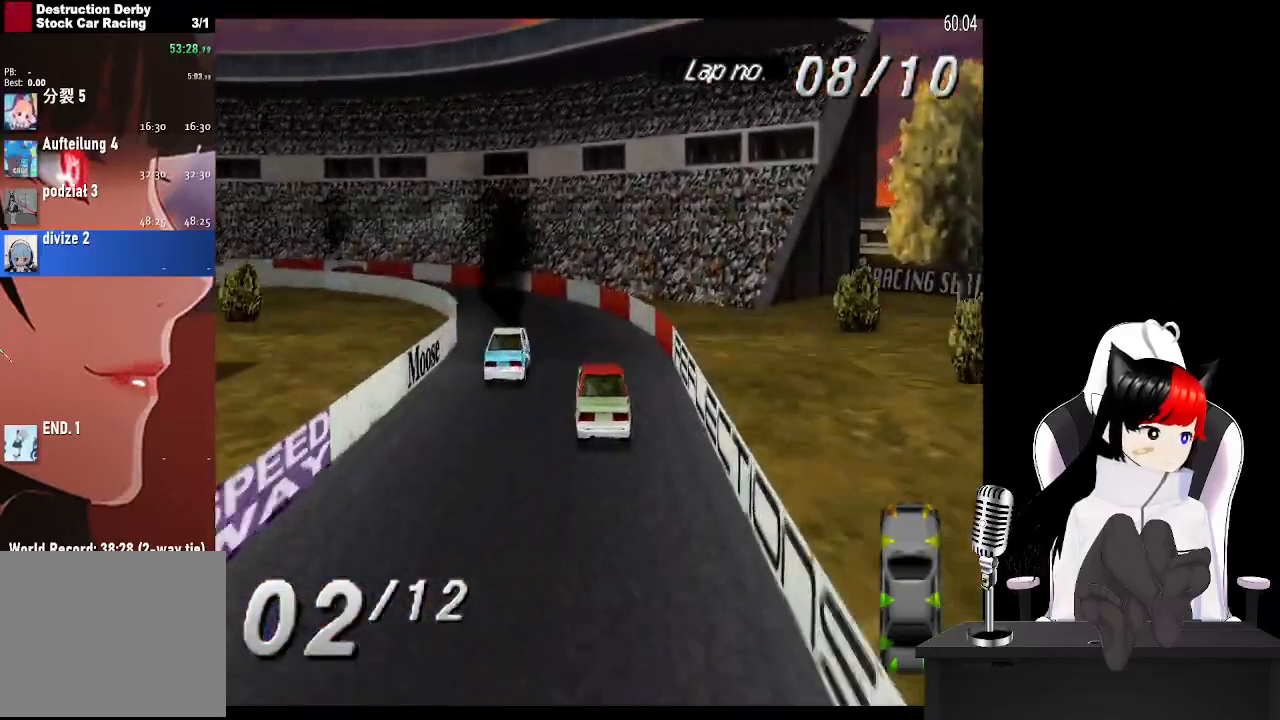
{"buttons": ["CROSS"], "left_stick": "center", "events": [[50, "CROSS", "up"], [283, "SQUARE", "down"], [367, "SQUARE", "up"], [450, "CROSS", "down"], [450, "DPAD_LEFT", "up"]]}
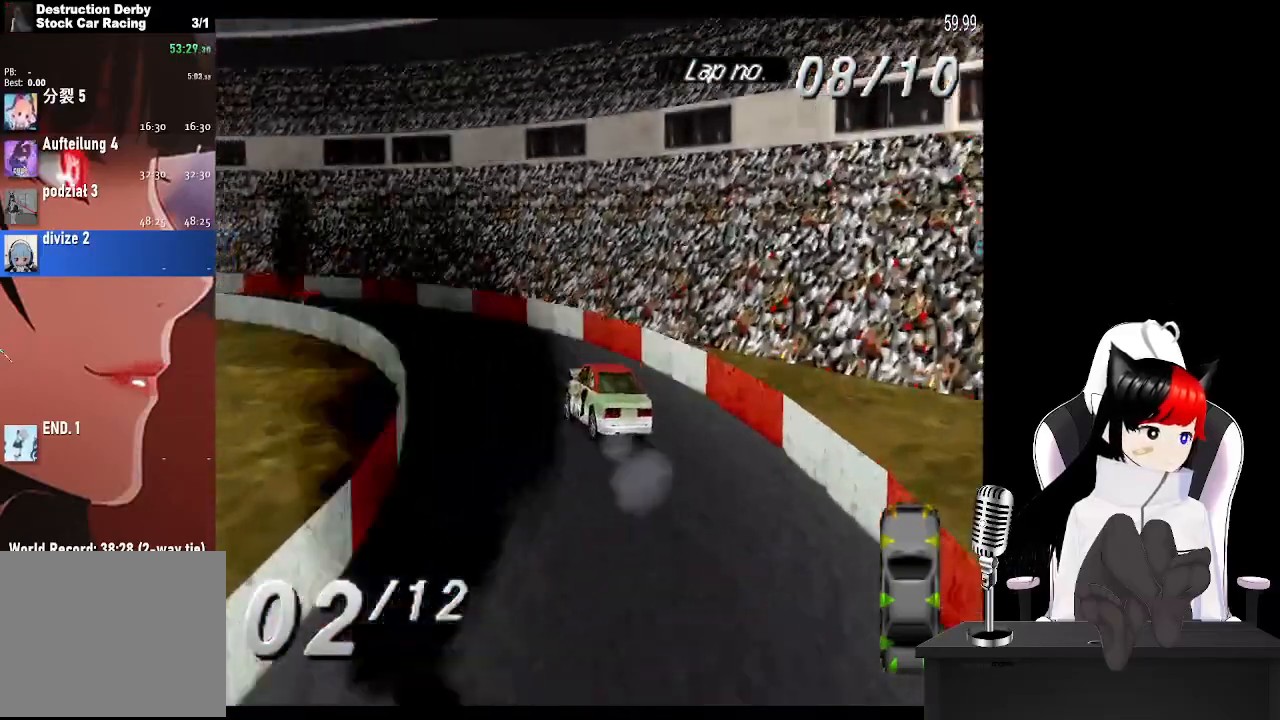
{"buttons": ["CROSS"], "left_stick": "center"}
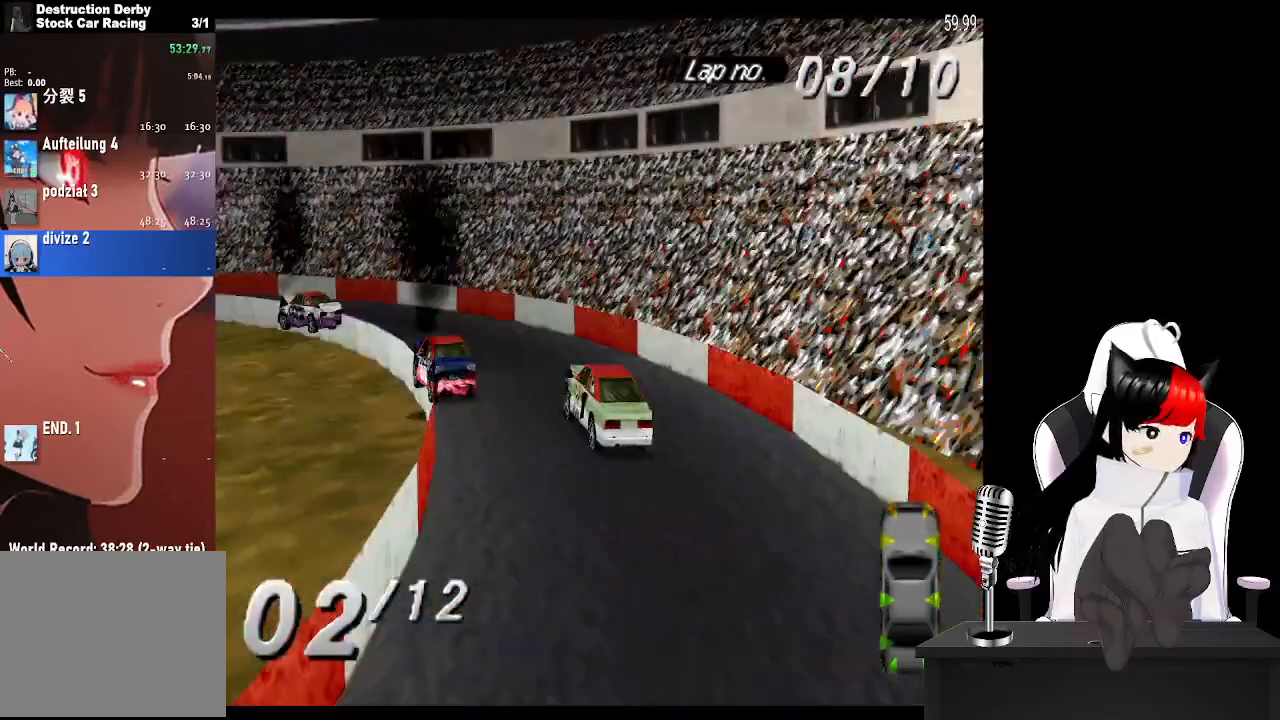
{"buttons": ["CROSS", "DPAD_LEFT"], "left_stick": "center"}
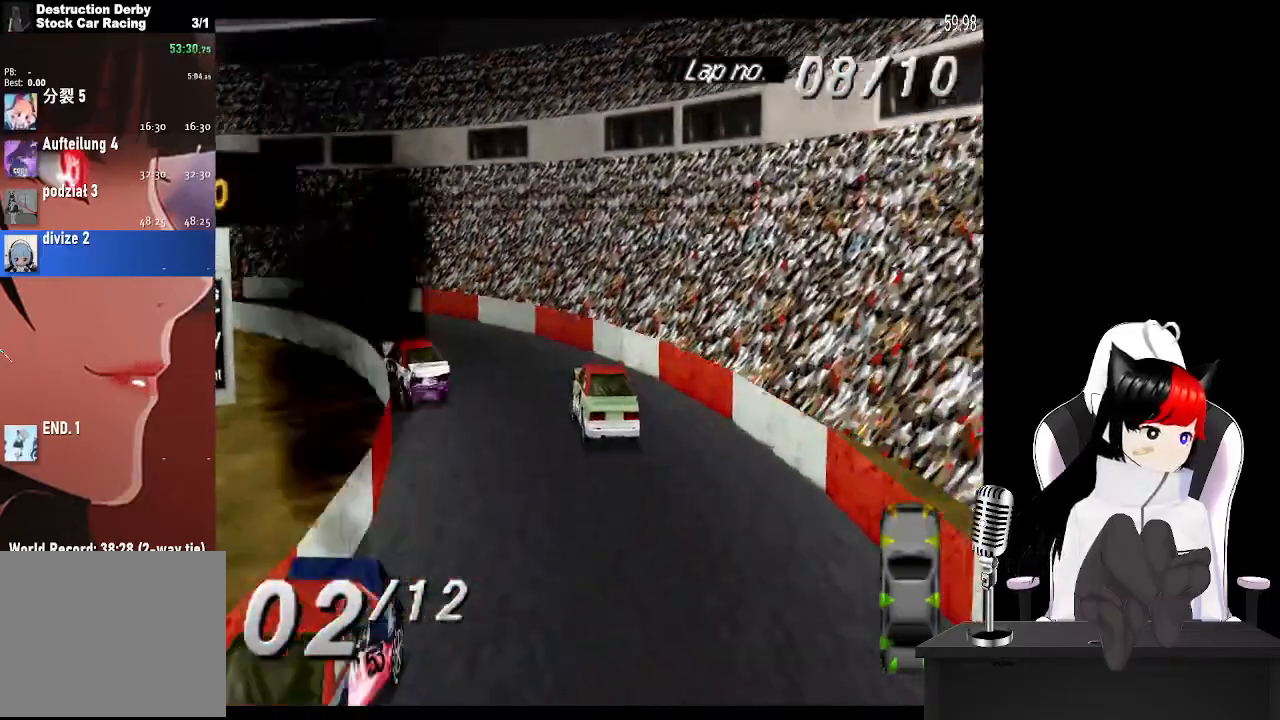
{"buttons": ["CROSS", "DPAD_LEFT"], "left_stick": "center", "events": [[133, "CROSS", "up"], [167, "CROSS", "down"], [333, "CROSS", "up"], [467, "CROSS", "down"]]}
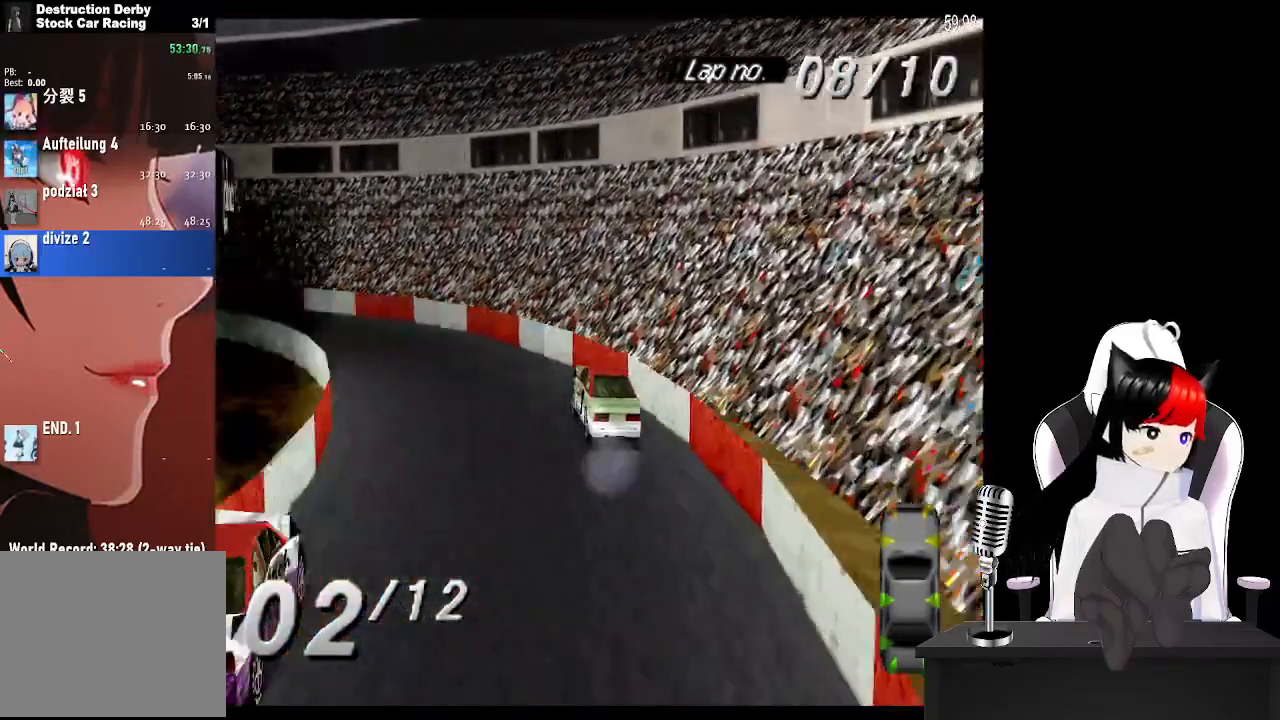
{"buttons": ["CROSS", "DPAD_LEFT"], "left_stick": "center", "events": []}
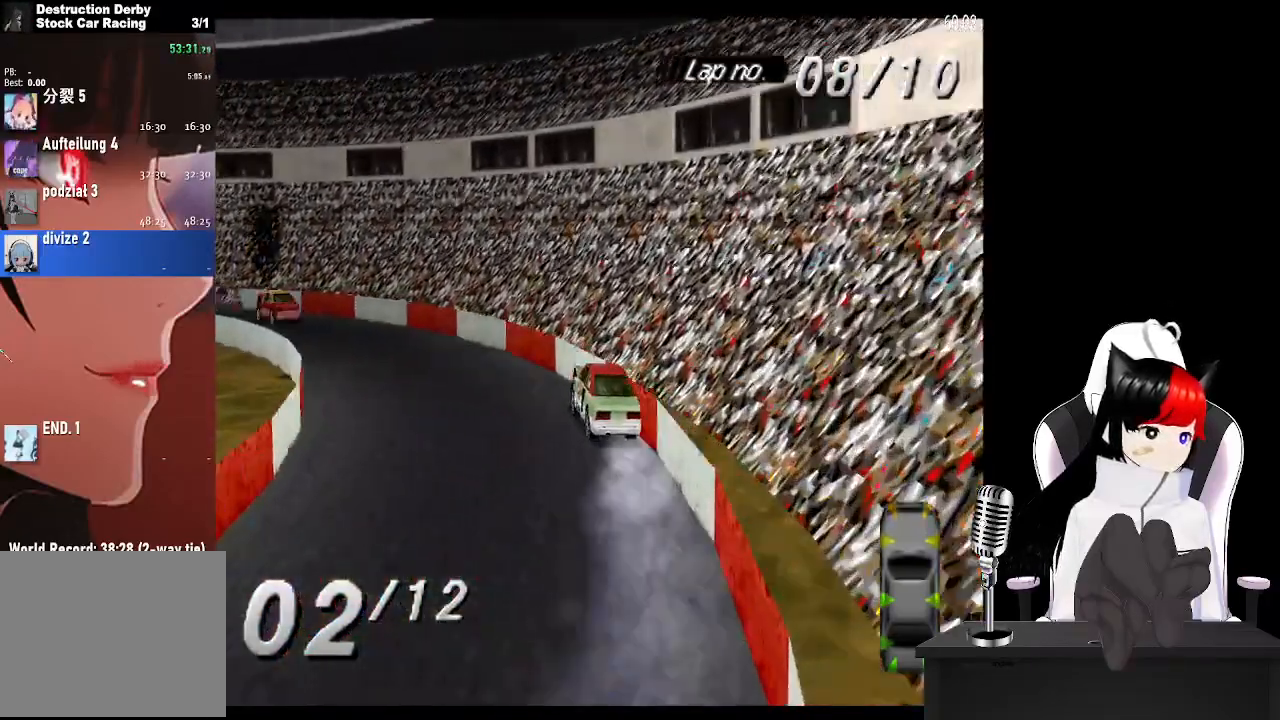
{"buttons": ["DPAD_RIGHT"], "left_stick": "center", "events": [[33, "DPAD_LEFT", "up"], [133, "DPAD_LEFT", "down"], [350, "CROSS", "up"], [350, "DPAD_LEFT", "up"], [500, "DPAD_RIGHT", "down"]]}
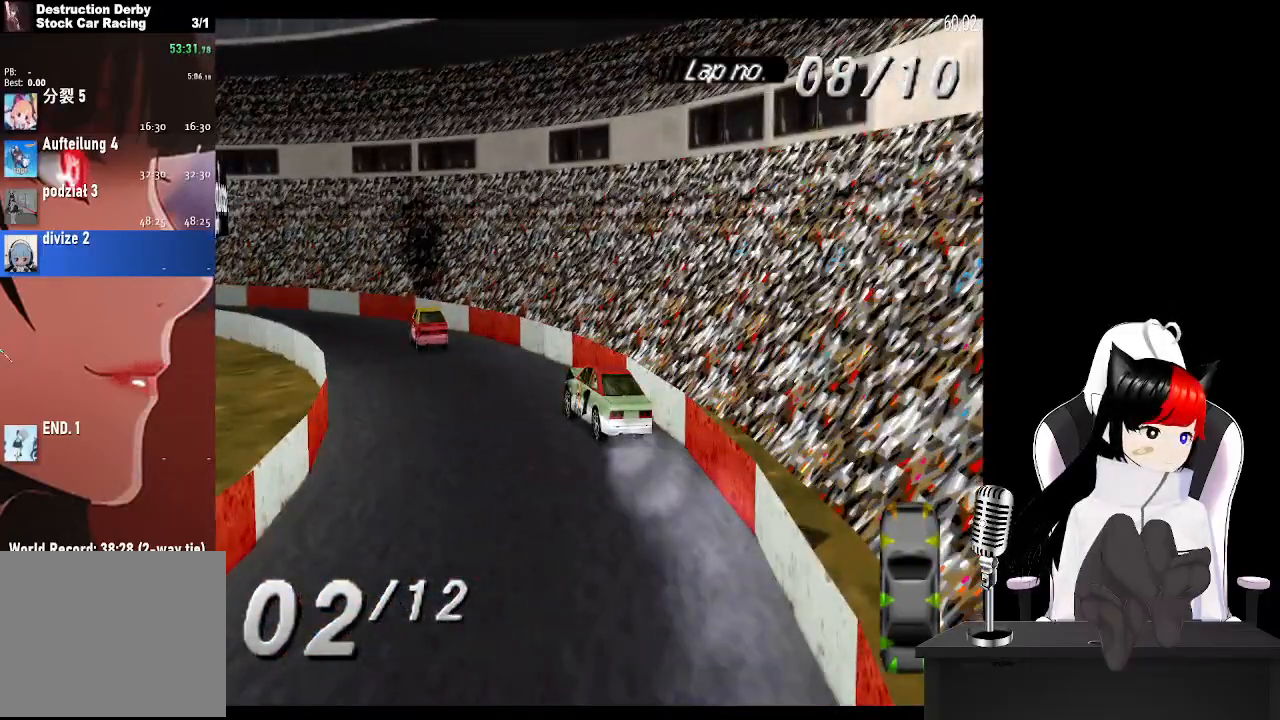
{"buttons": ["CROSS", "DPAD_LEFT"], "left_stick": "center", "events": [[33, "SQUARE", "down"], [200, "SQUARE", "up"], [333, "DPAD_RIGHT", "up"], [417, "DPAD_LEFT", "down"], [433, "CROSS", "down"]]}
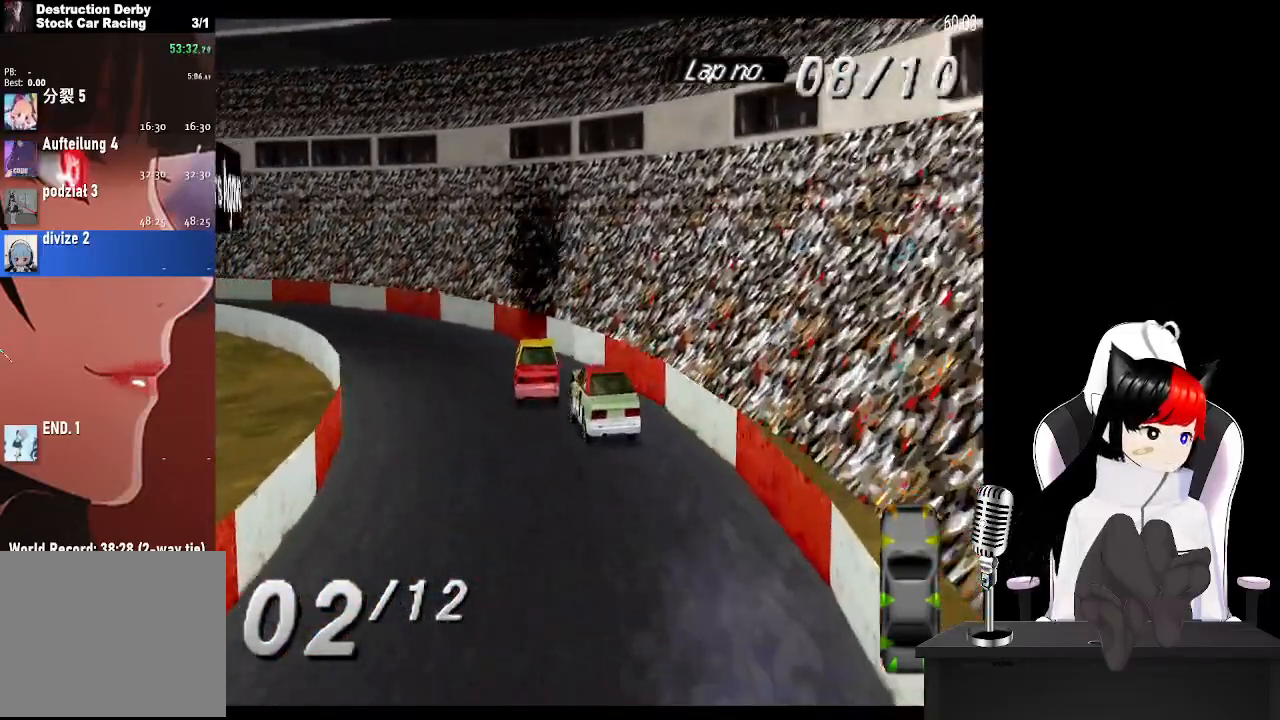
{"buttons": ["CROSS", "DPAD_LEFT"], "left_stick": "center", "events": []}
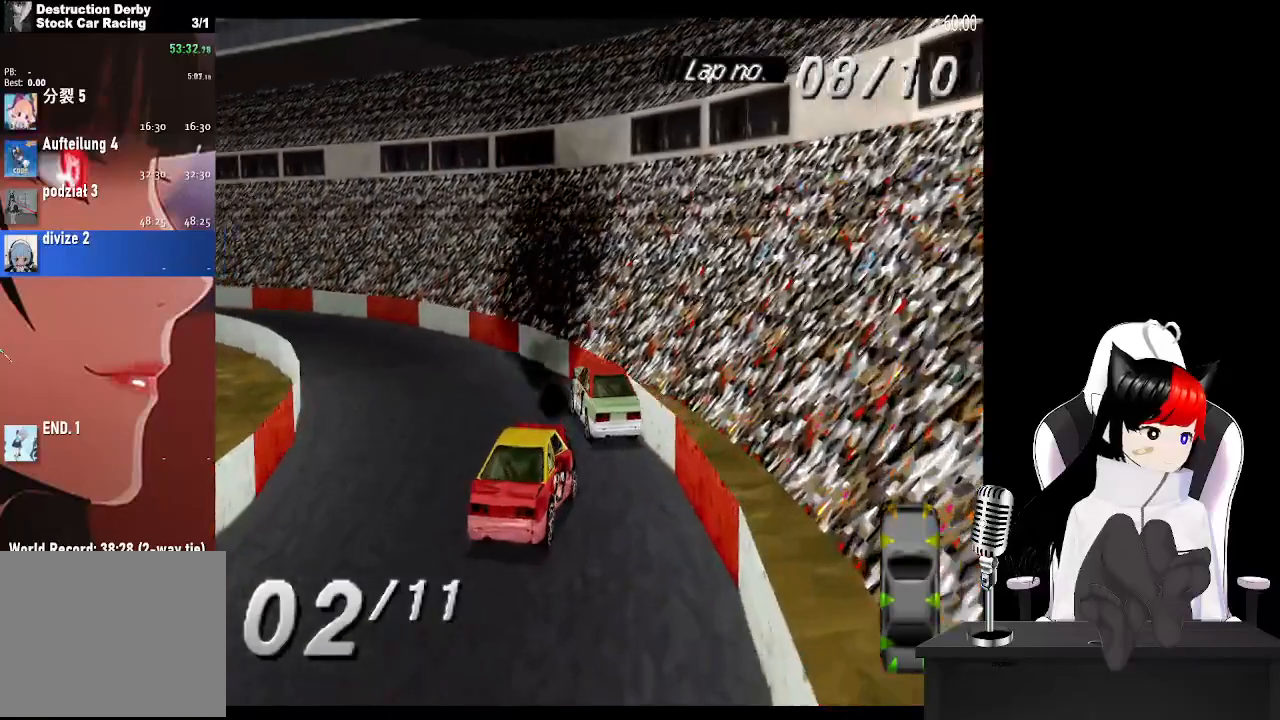
{"buttons": ["CROSS", "DPAD_LEFT"], "left_stick": "center", "events": [[100, "DPAD_LEFT", "up"], [217, "DPAD_LEFT", "down"], [400, "DPAD_LEFT", "up"], [483, "DPAD_LEFT", "down"]]}
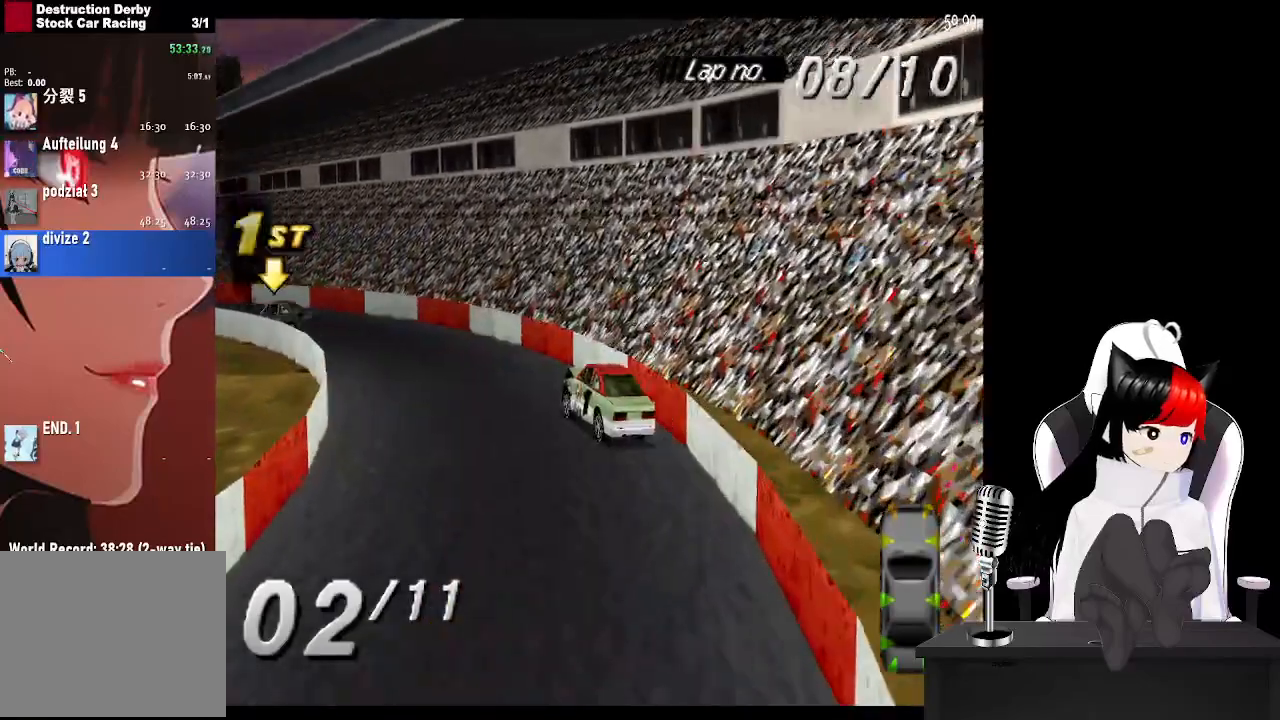
{"buttons": [], "left_stick": "center", "events": [[167, "DPAD_LEFT", "up"], [283, "DPAD_LEFT", "down"], [383, "DPAD_LEFT", "up"], [417, "CROSS", "up"]]}
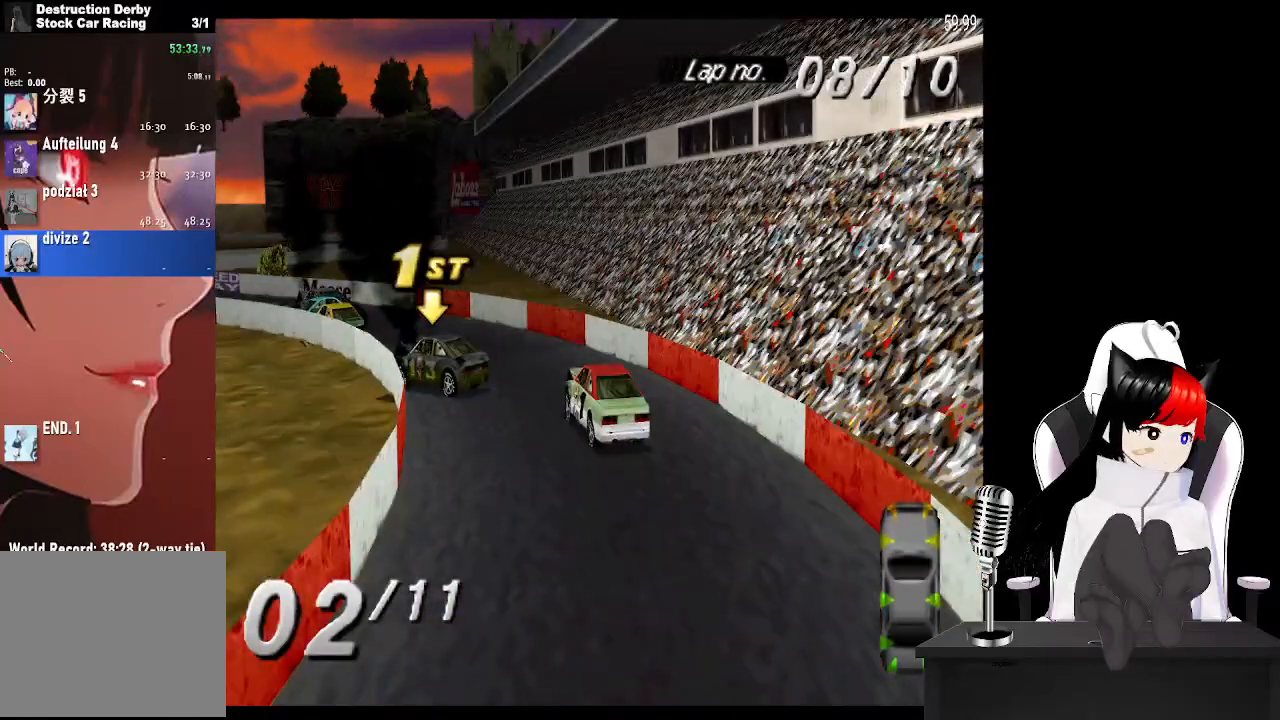
{"buttons": ["CROSS", "DPAD_LEFT"], "left_stick": "center", "events": [[167, "CROSS", "down"], [183, "DPAD_LEFT", "down"]]}
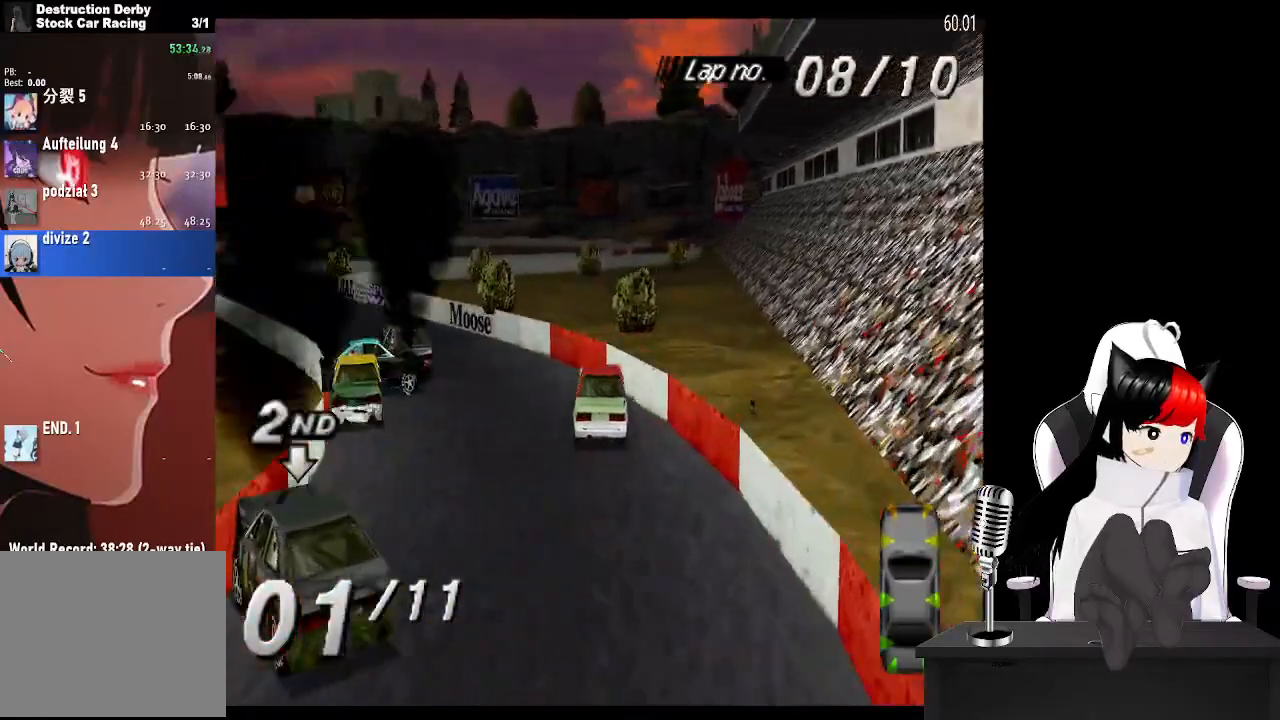
{"buttons": ["CROSS"], "left_stick": "center", "events": [[100, "DPAD_LEFT", "up"]]}
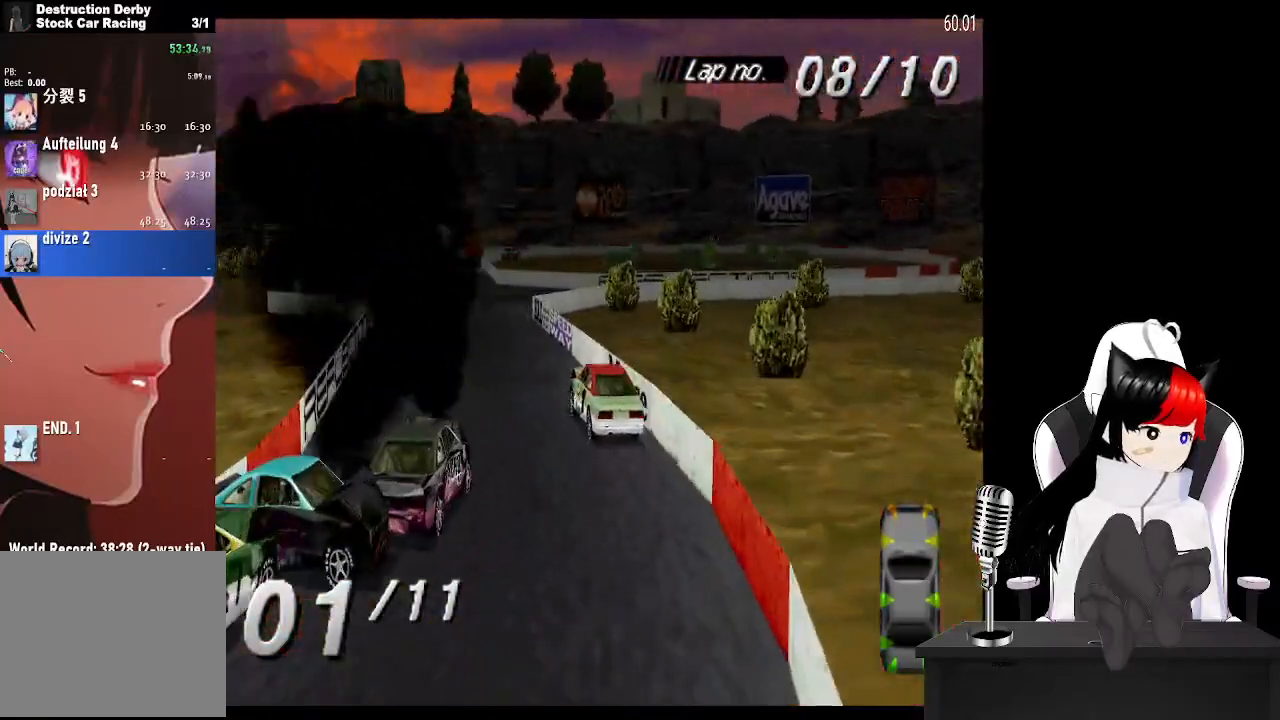
{"buttons": ["CROSS", "DPAD_LEFT"], "left_stick": "center", "events": [[417, "DPAD_LEFT", "down"]]}
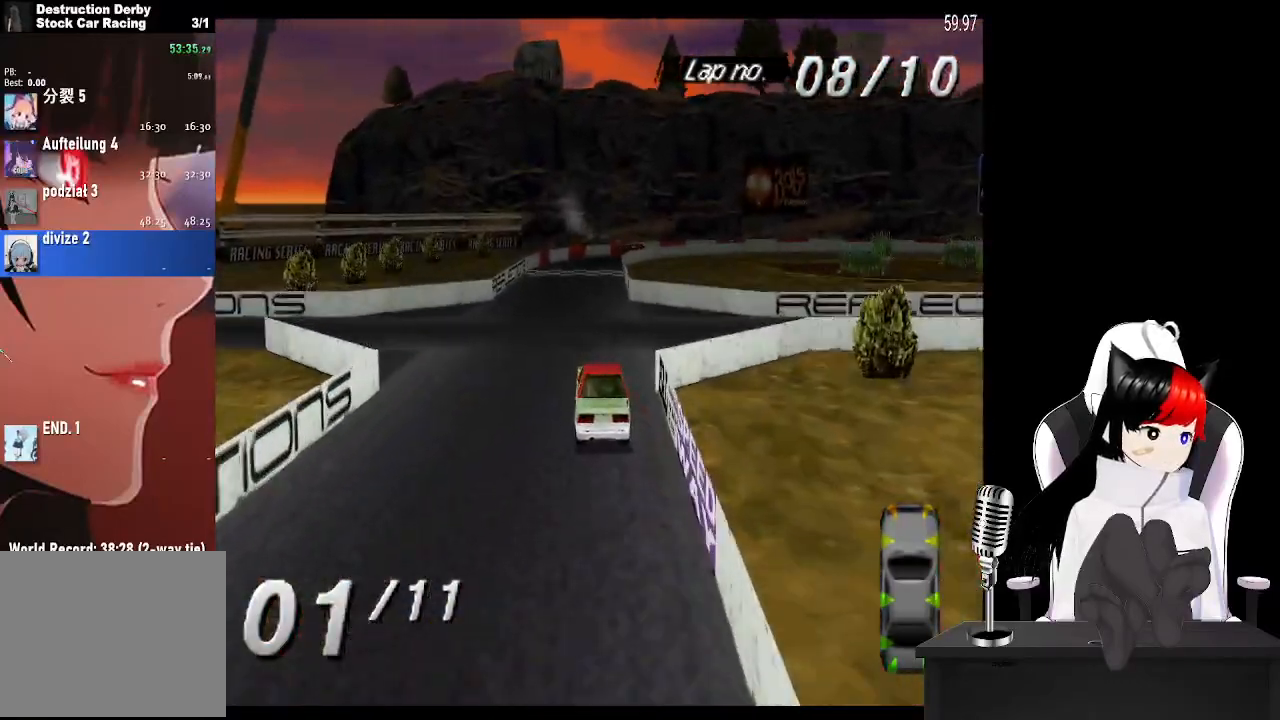
{"buttons": ["CROSS"], "left_stick": "center", "events": [[83, "DPAD_LEFT", "up"]]}